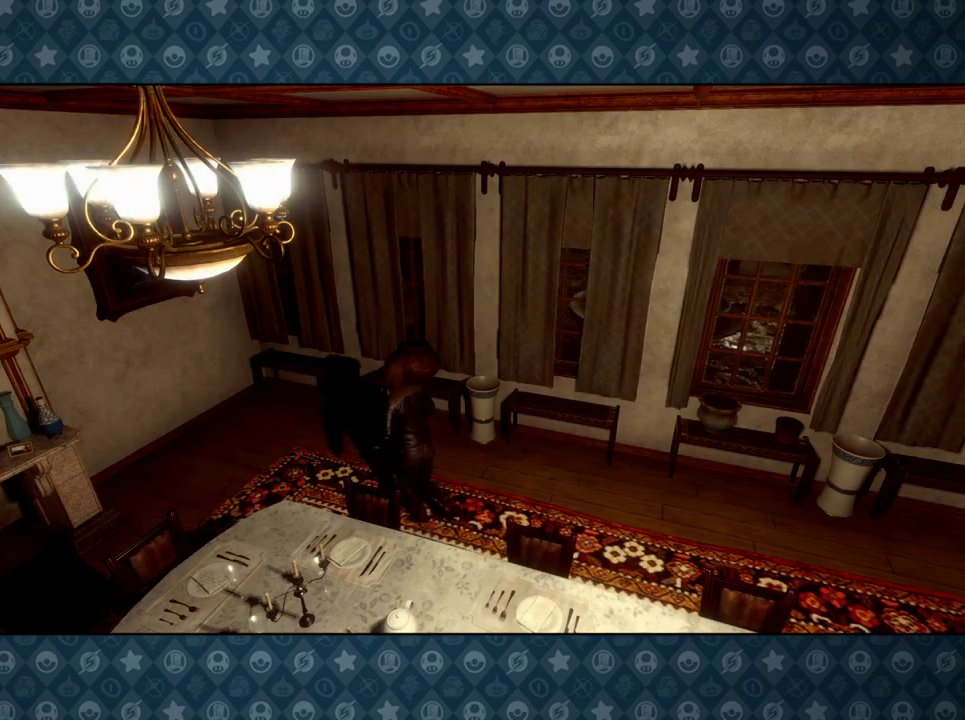
Gameplay with a controller; each line is a JSON object with the inputs held at the frame after it. "events" lists button and stick changes between this image and that frame as [ms after this image, input, new state], when the widget could be followed in between. Not read: L3 R2 R3 TOUCHPAD.
{"buttons": ["R1"], "events": []}
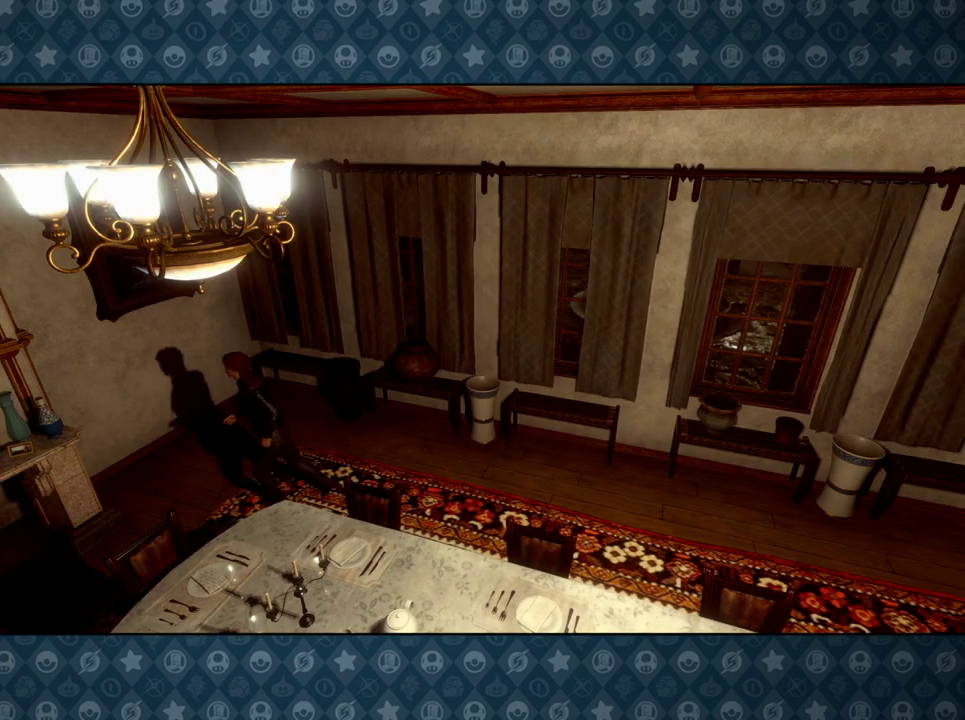
{"buttons": ["L1", "R1"], "events": [[483, "L1", "down"]]}
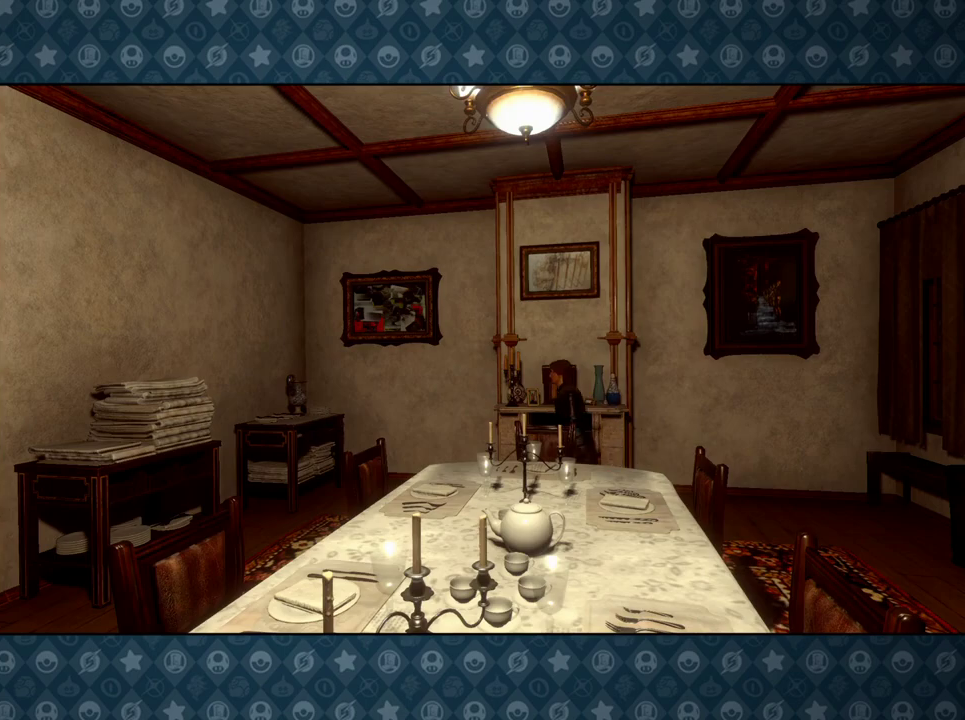
{"buttons": ["L2", "R1"]}
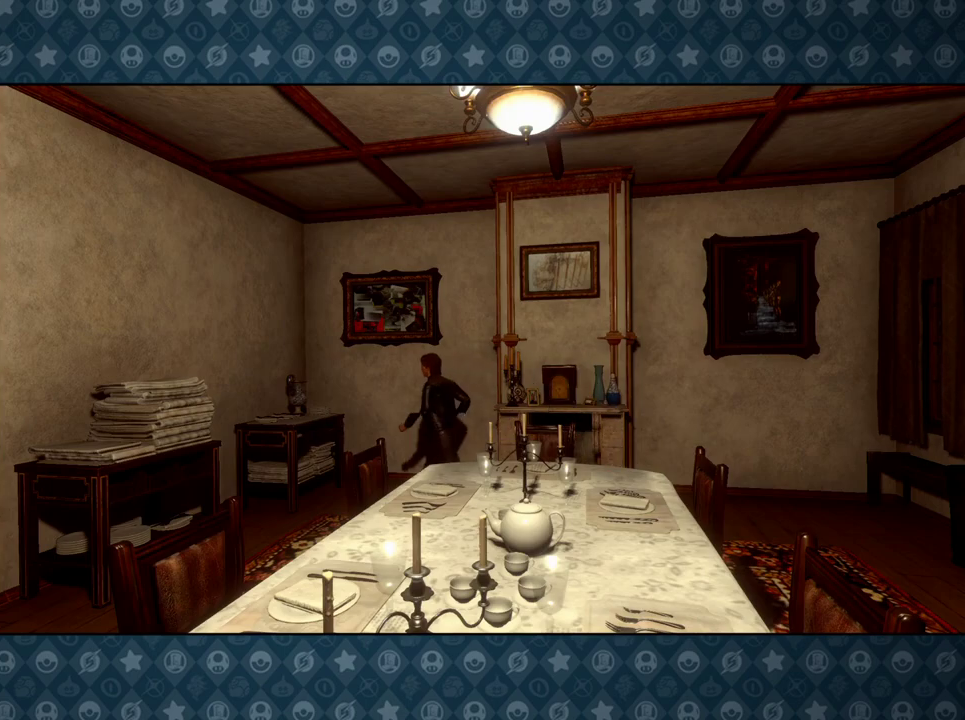
{"buttons": [], "events": [[16, "R1", "up"], [50, "L2", "up"], [200, "R1", "down"], [433, "R1", "up"]]}